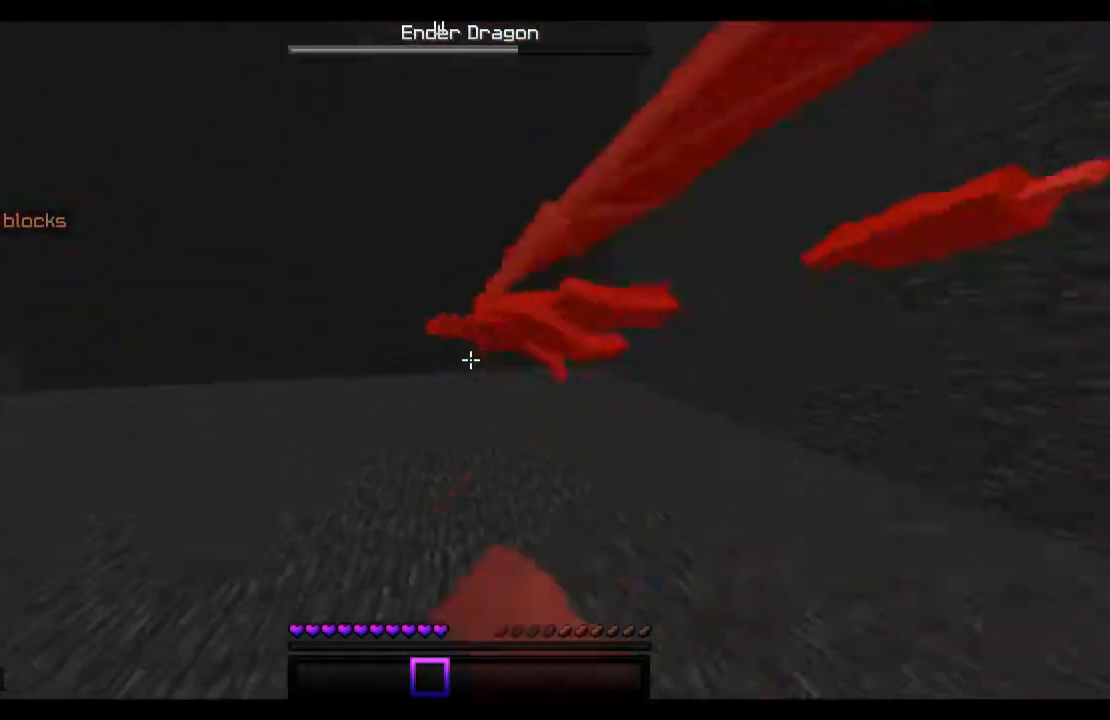
Gameplay with keyboard and mouse; each line is a JSON object with the keys and mouse buttons held at the frame after it. "events" lists presses ("down") and releases ("up") of "a", "d", "s", "space", "w", "mouse_left" and "mouse_right" between this image and that frame as [ms after this image, input, new state], when the widget could be followed in between. "mouse_left", "mouse_right" = the "left", "right" buttons of the "mouse" list. No other keys are recorded. Fast repeated clicks can show as one long hold. Mouse movement is not recorded.
{"keys": ["w"], "mouse": ["left"], "events": [[33, "mouse_left", "down"], [133, "mouse_left", "up"], [167, "mouse_left", "down"], [167, "space", "down"], [267, "a", "up"], [267, "mouse_left", "up"], [433, "mouse_left", "down"], [467, "space", "up"]]}
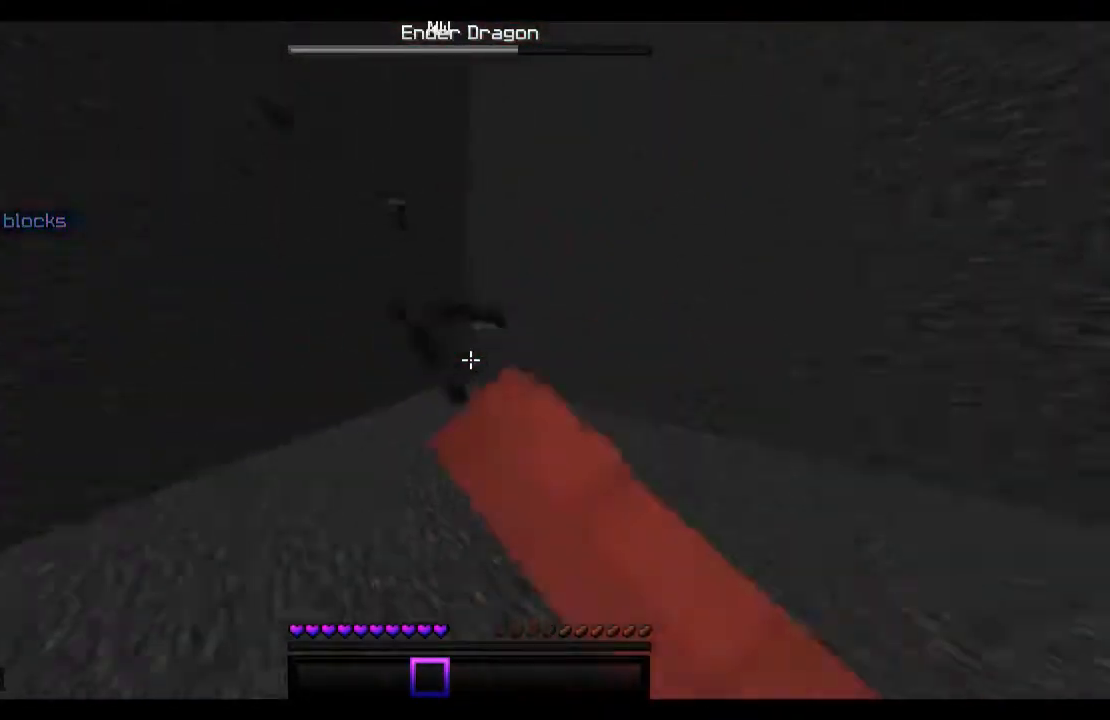
{"keys": ["space", "w"], "mouse": [], "events": [[33, "mouse_left", "up"], [67, "mouse_left", "down"], [133, "mouse_left", "up"], [233, "mouse_left", "down"], [333, "mouse_left", "up"], [333, "space", "down"], [367, "mouse_left", "down"], [467, "mouse_left", "up"]]}
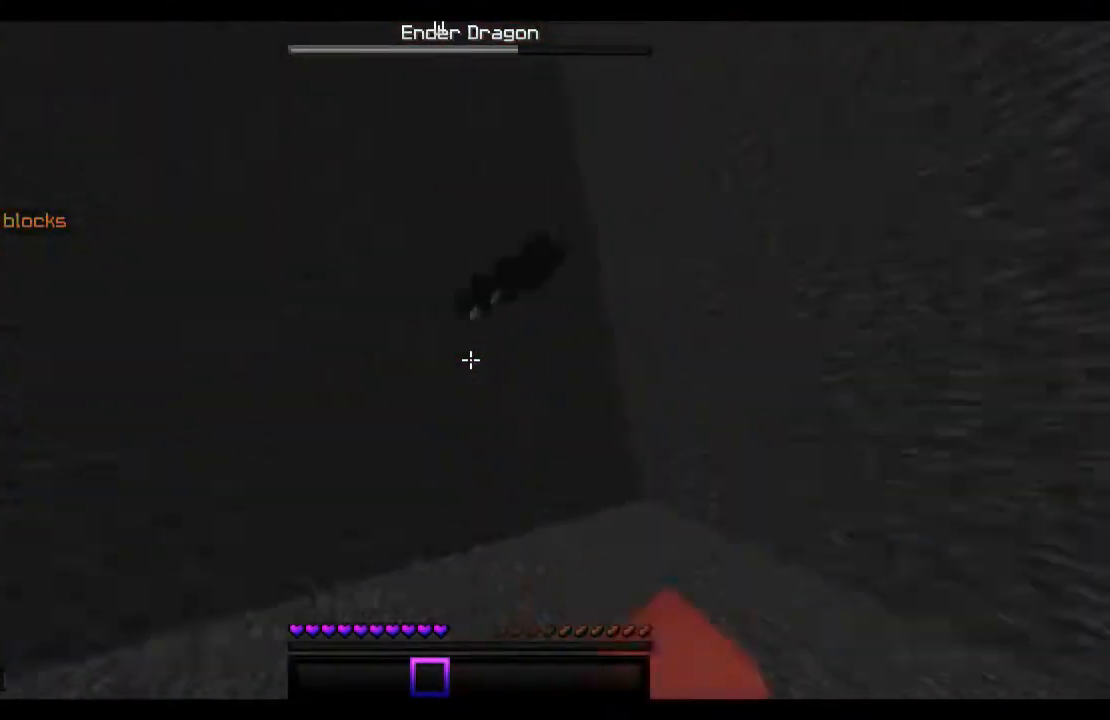
{"keys": ["a", "w"], "mouse": [], "events": [[67, "mouse_left", "down"], [233, "mouse_left", "up"], [267, "a", "down"], [267, "mouse_left", "down"], [267, "space", "up"], [367, "mouse_left", "up"]]}
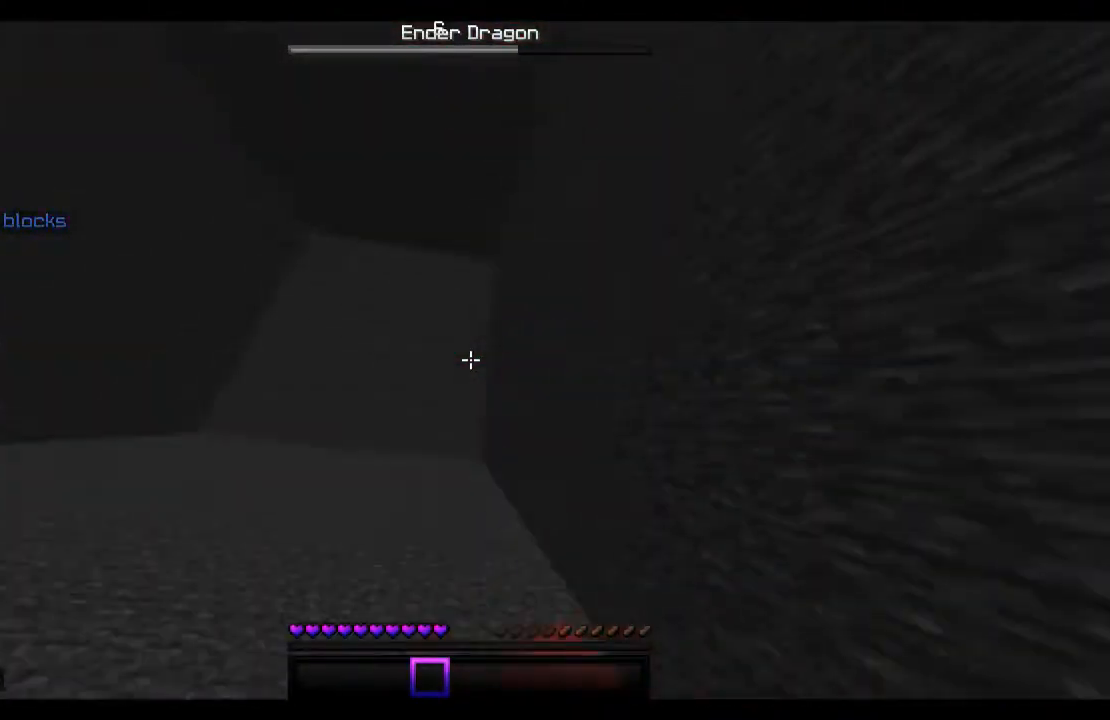
{"keys": ["a", "w"], "mouse": [], "events": [[33, "space", "down"], [467, "space", "up"]]}
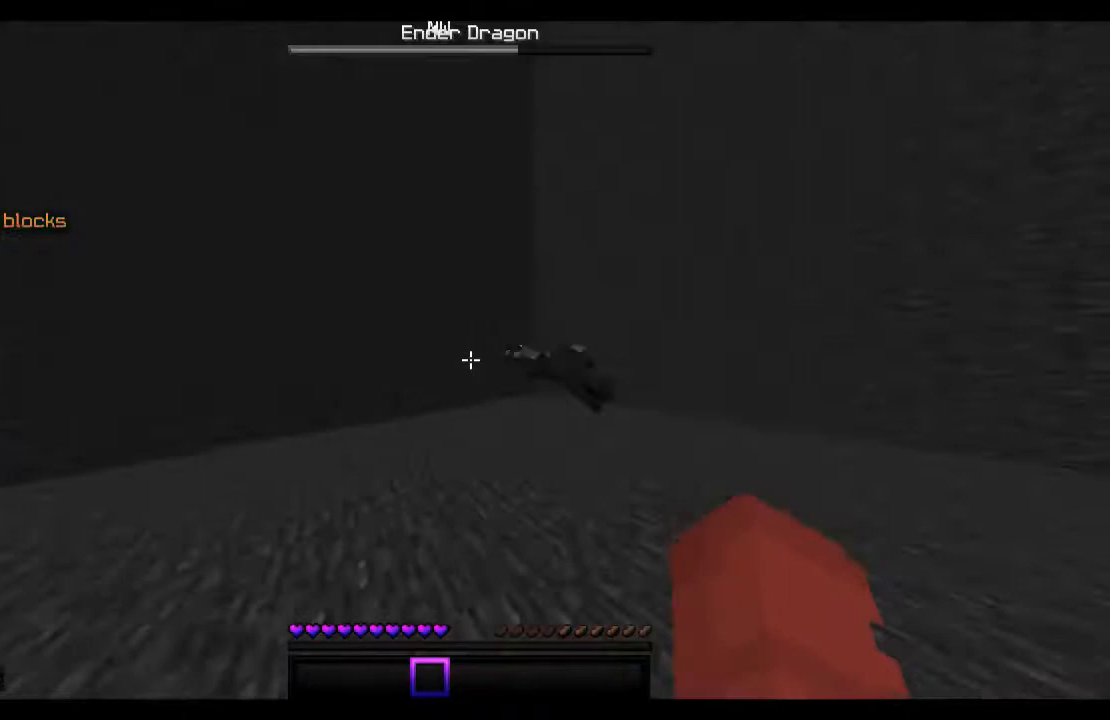
{"keys": ["a", "w"], "mouse": [], "events": [[33, "mouse_left", "down"], [133, "mouse_left", "up"], [167, "mouse_left", "down"], [267, "mouse_left", "up"], [433, "mouse_left", "down"], [467, "mouse_left", "up"]]}
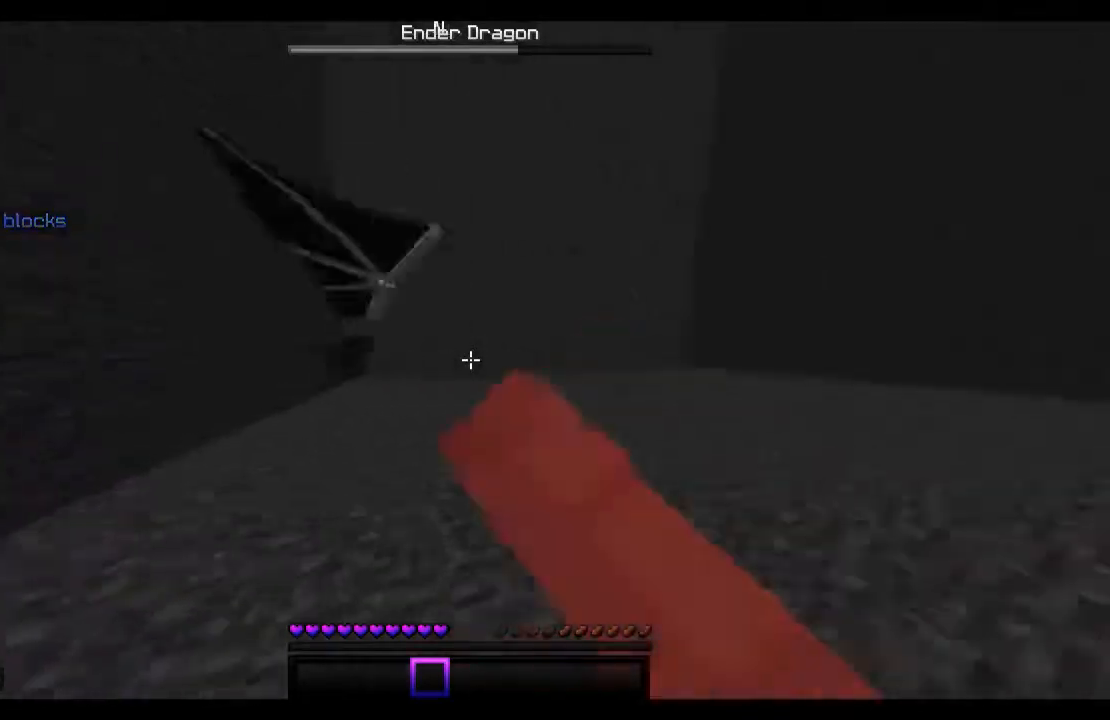
{"keys": ["w"], "mouse": ["left"], "events": [[133, "mouse_left", "down"], [233, "mouse_left", "up"], [333, "mouse_left", "down"], [367, "a", "up"], [367, "mouse_left", "up"], [467, "mouse_left", "down"]]}
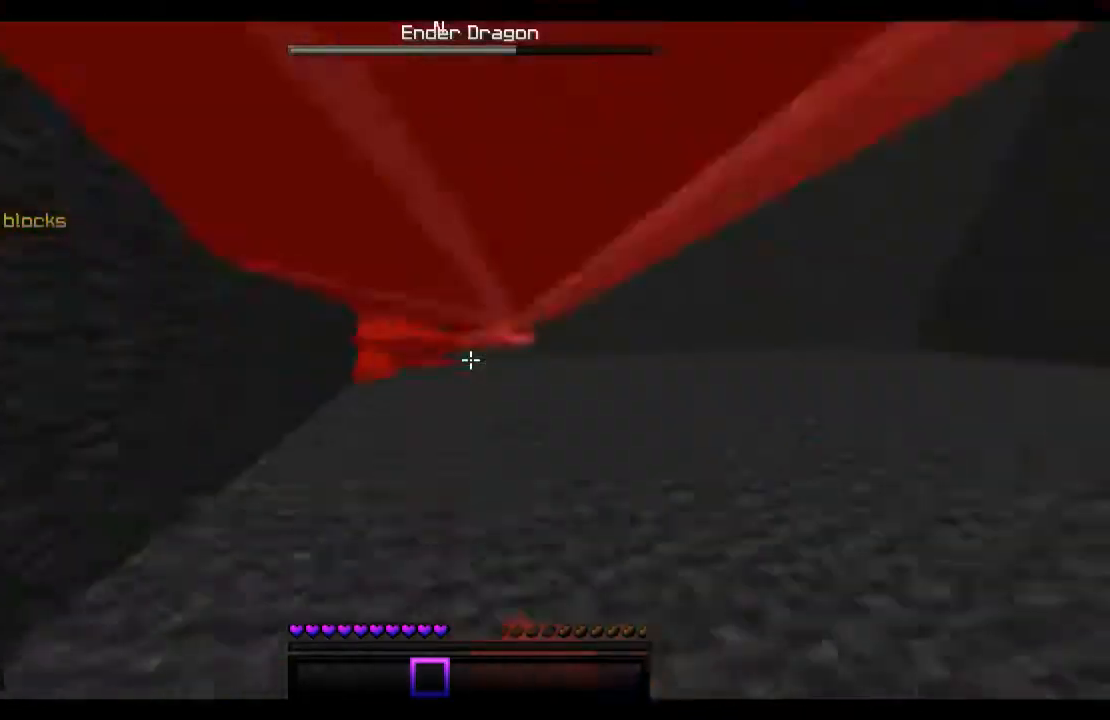
{"keys": ["space", "w"], "mouse": ["left"], "events": [[67, "mouse_left", "up"], [67, "space", "down"], [133, "mouse_left", "down"], [233, "mouse_left", "up"], [333, "mouse_left", "down"], [367, "mouse_left", "up"], [467, "mouse_left", "down"]]}
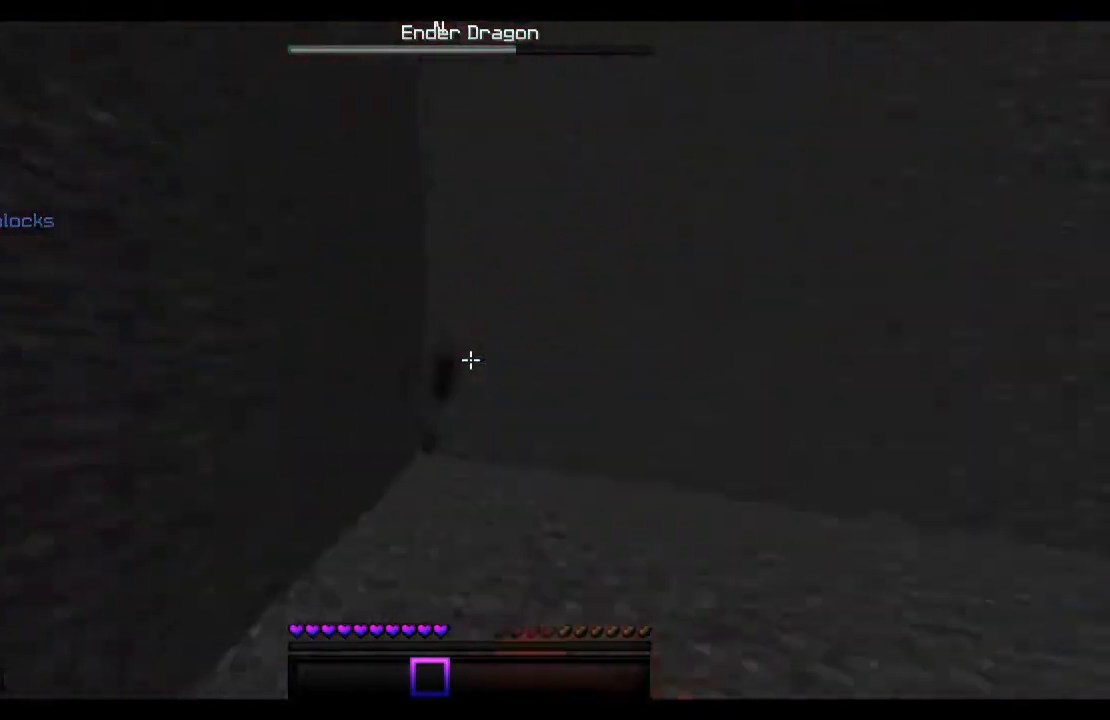
{"keys": ["space", "w"], "mouse": [], "events": [[33, "mouse_left", "up"], [133, "mouse_left", "down"], [233, "mouse_left", "up"], [267, "space", "up"], [333, "mouse_left", "down"], [367, "mouse_left", "up"], [467, "space", "down"]]}
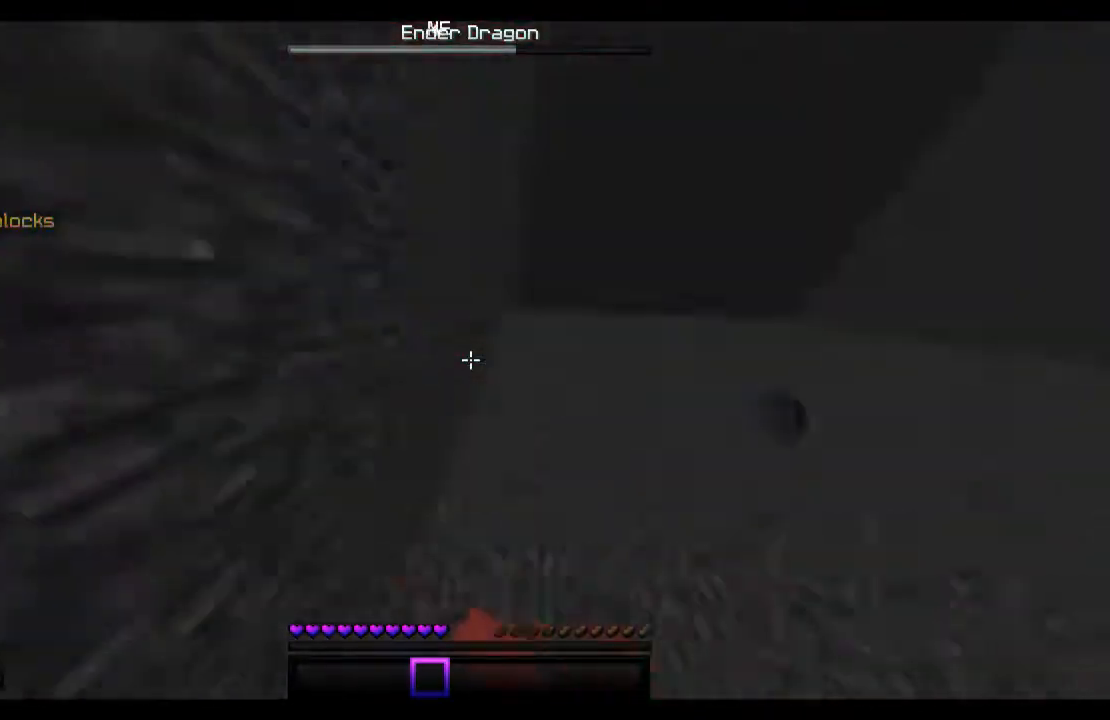
{"keys": ["w"], "mouse": [], "events": [[33, "mouse_left", "down"], [133, "mouse_left", "up"], [267, "space", "up"]]}
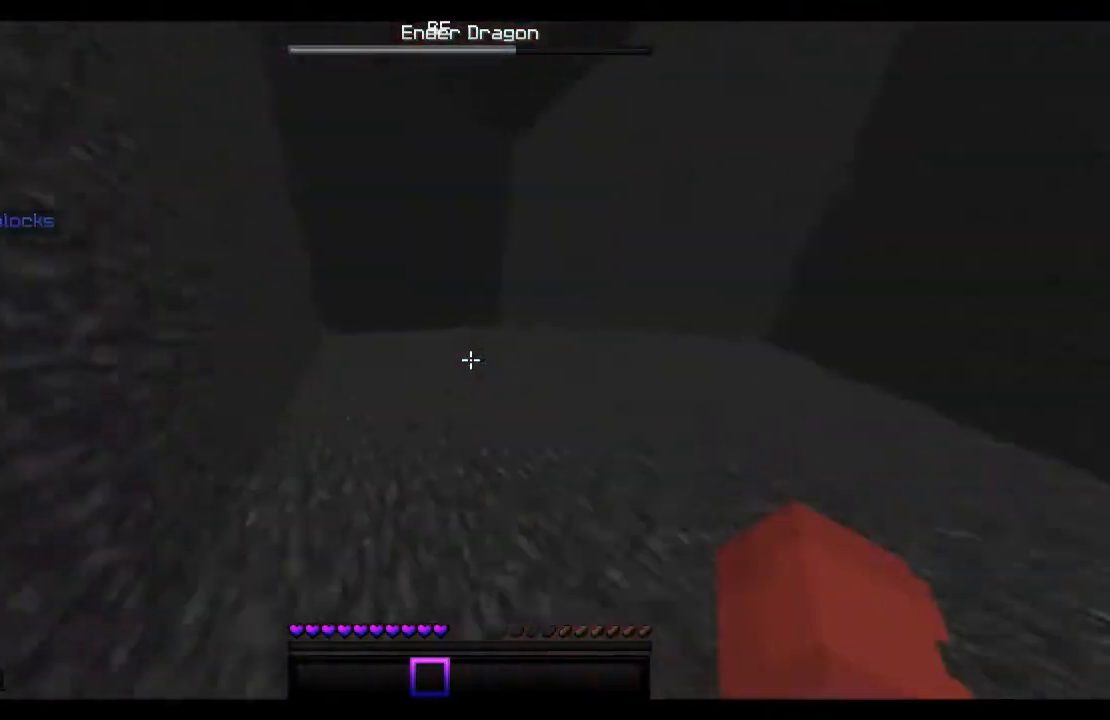
{"keys": ["d", "s"], "mouse": ["left"], "events": [[33, "d", "down"], [133, "space", "down"], [233, "mouse_left", "down"], [233, "w", "up"], [333, "mouse_left", "up"], [367, "mouse_left", "down"], [433, "s", "down"], [433, "space", "up"]]}
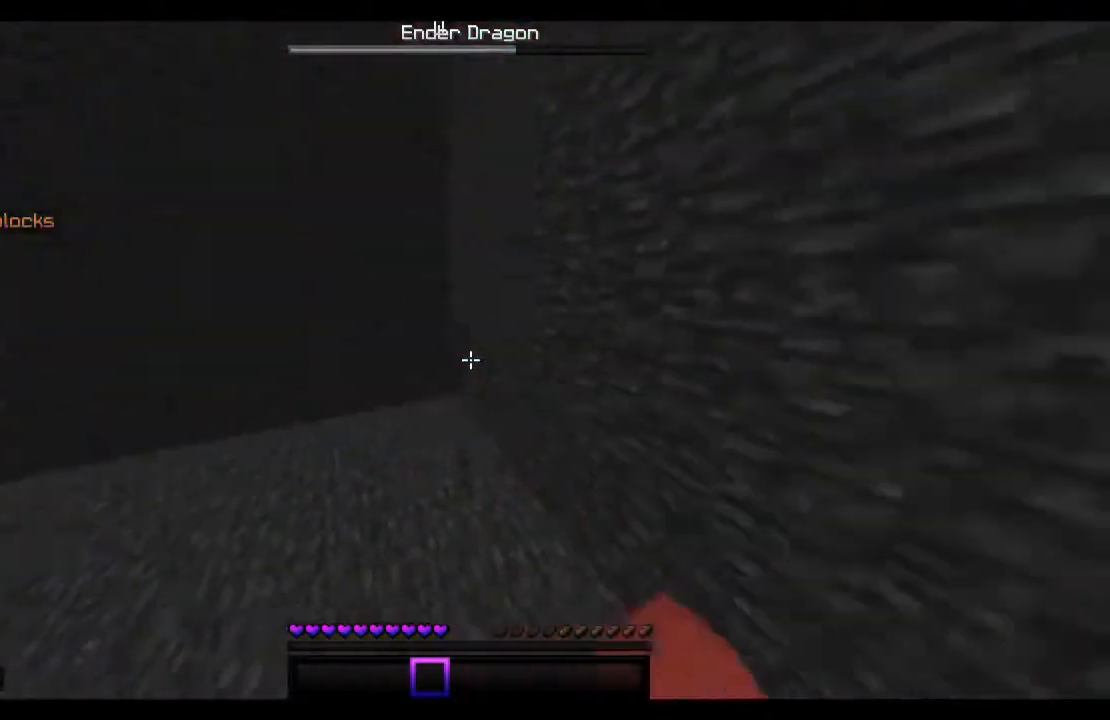
{"keys": ["s"], "mouse": [], "events": [[133, "d", "up"], [167, "mouse_left", "up"], [233, "mouse_left", "down"], [333, "mouse_left", "up"], [433, "mouse_left", "down"], [467, "mouse_left", "up"]]}
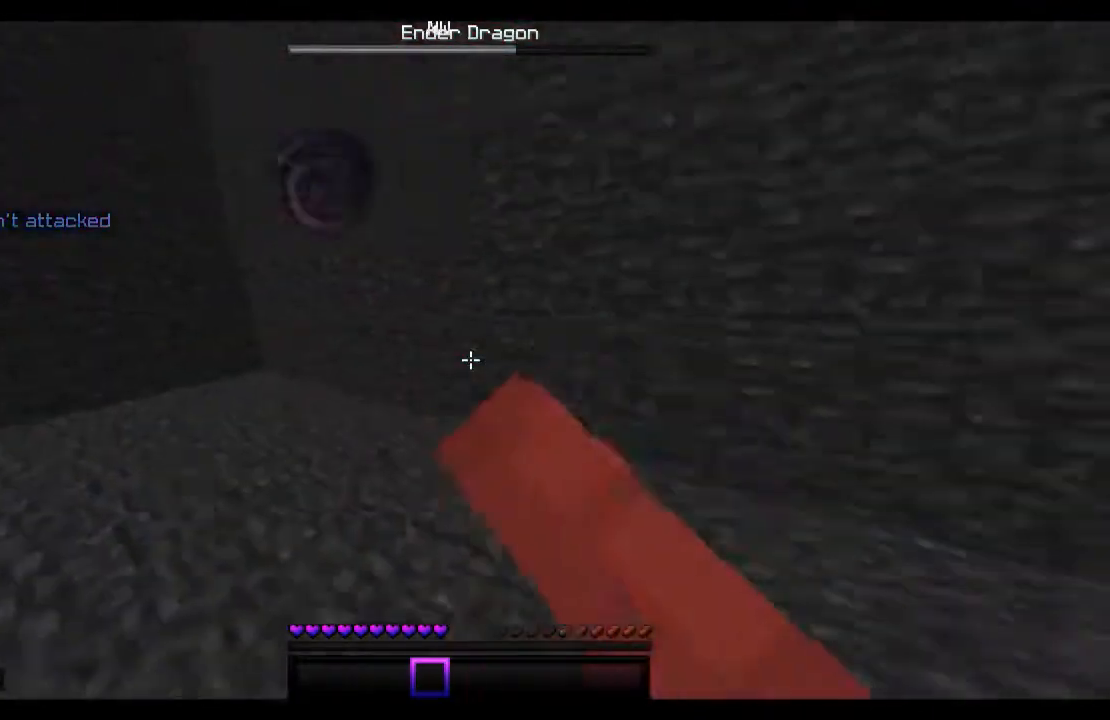
{"keys": ["s"], "mouse": ["left"], "events": [[67, "mouse_left", "down"], [233, "mouse_left", "up"], [333, "mouse_left", "down"], [367, "mouse_left", "up"], [467, "mouse_left", "down"]]}
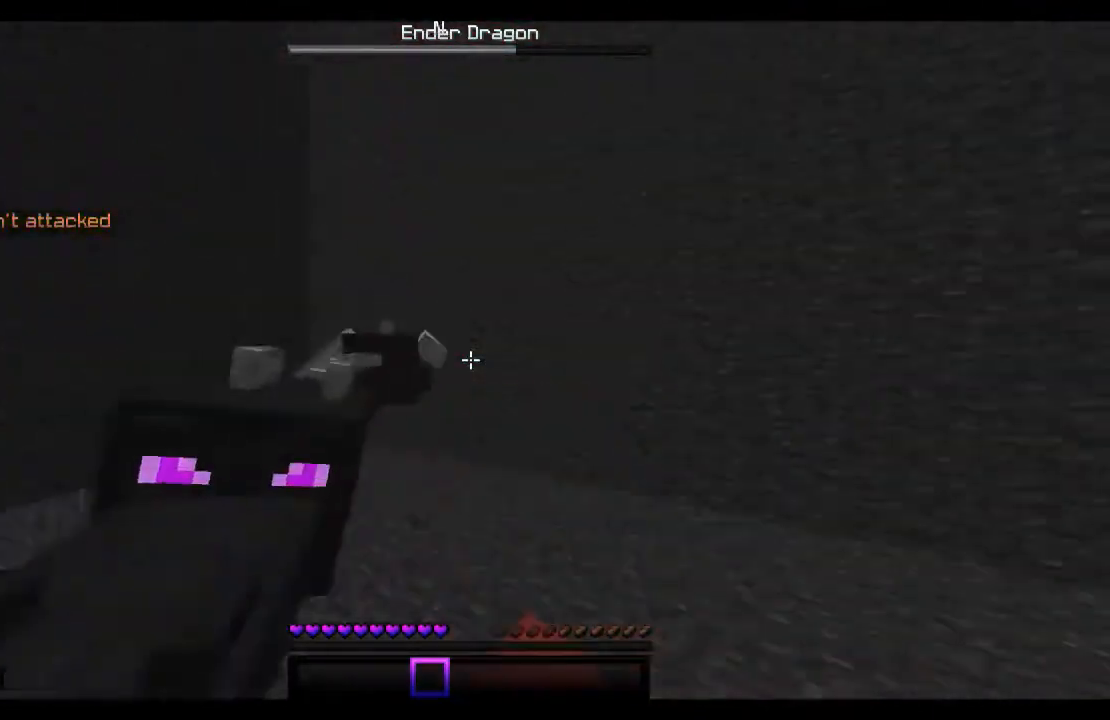
{"keys": ["a", "w"], "mouse": ["left"], "events": [[33, "mouse_left", "up"], [67, "a", "down"], [67, "s", "up"], [133, "mouse_left", "down"], [167, "w", "down"], [233, "mouse_left", "up"], [267, "mouse_left", "down"], [367, "mouse_left", "up"], [467, "mouse_left", "down"]]}
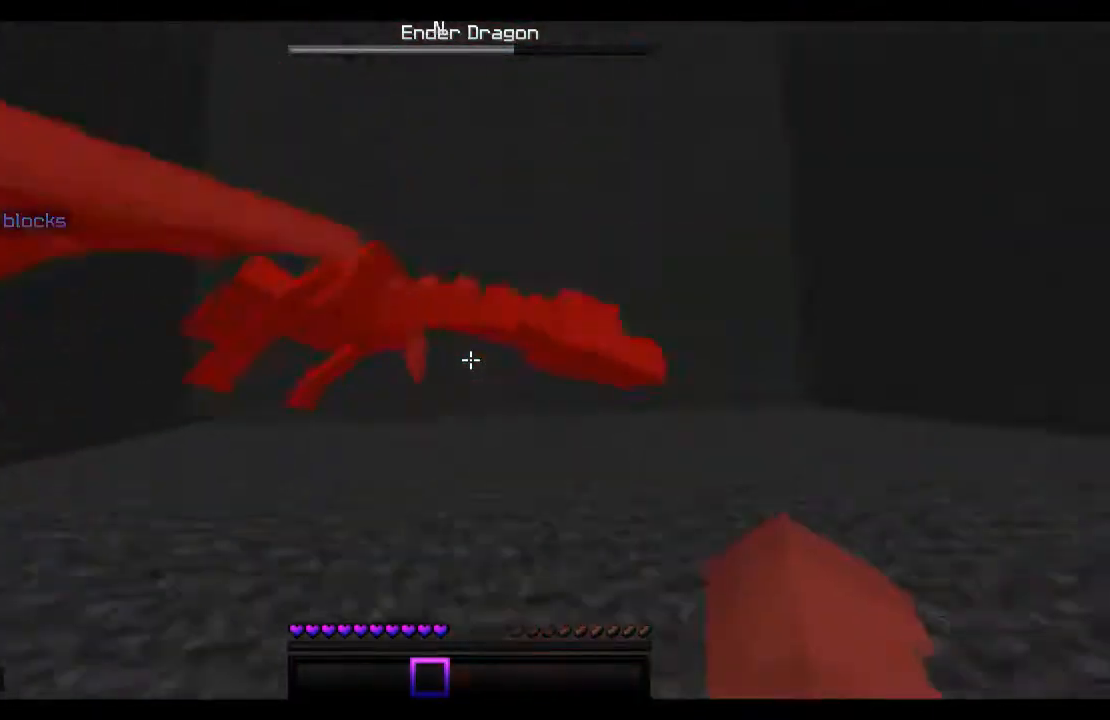
{"keys": ["a", "space", "w"], "mouse": ["left"], "events": [[33, "mouse_left", "up"], [33, "space", "down"], [133, "mouse_left", "down"], [167, "mouse_left", "up"], [267, "mouse_left", "down"], [267, "space", "up"], [333, "mouse_left", "up"], [367, "space", "down"], [433, "mouse_left", "down"]]}
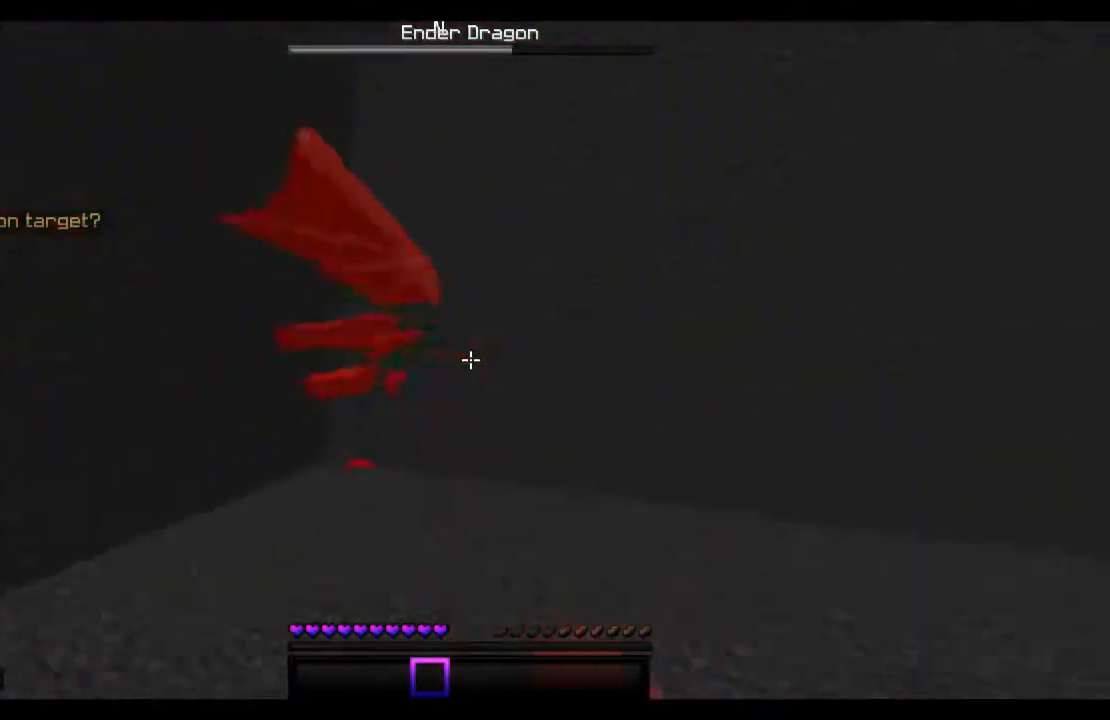
{"keys": ["a", "space", "w"], "mouse": ["left"], "events": [[33, "mouse_left", "up"], [67, "mouse_left", "down"], [167, "mouse_left", "up"], [267, "mouse_left", "down"], [267, "space", "up"], [333, "mouse_left", "up"], [433, "mouse_left", "down"], [433, "space", "down"]]}
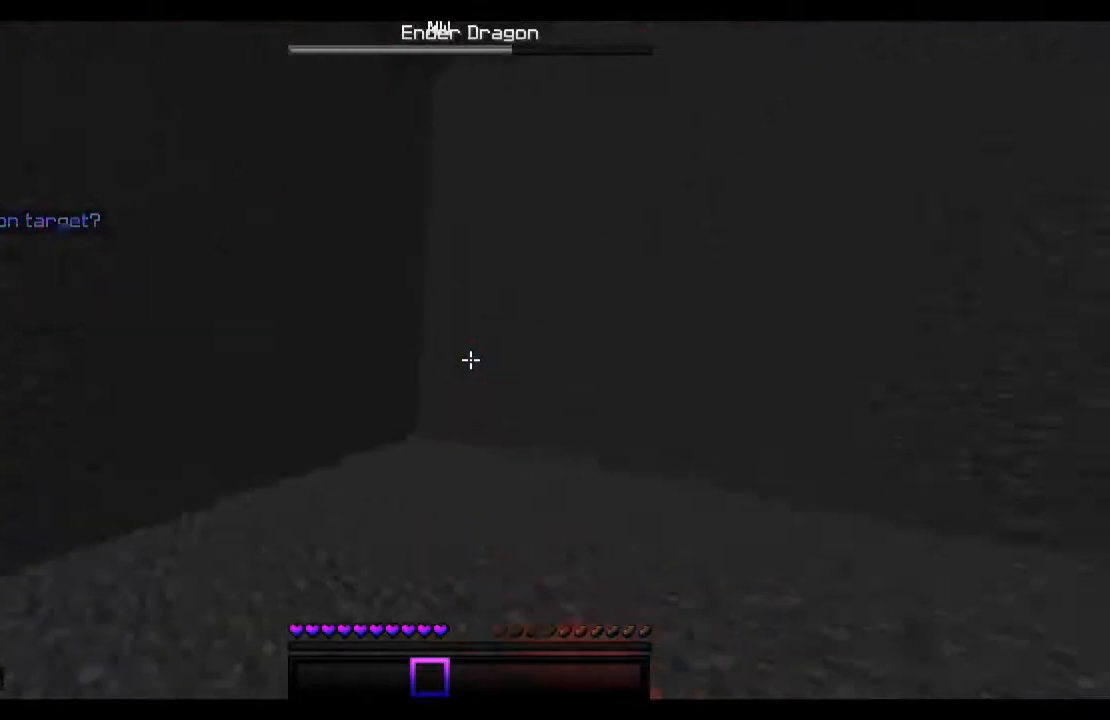
{"keys": ["w"], "mouse": [], "events": [[33, "mouse_left", "up"], [133, "mouse_left", "down"], [233, "space", "up"], [267, "mouse_left", "up"], [367, "a", "up"]]}
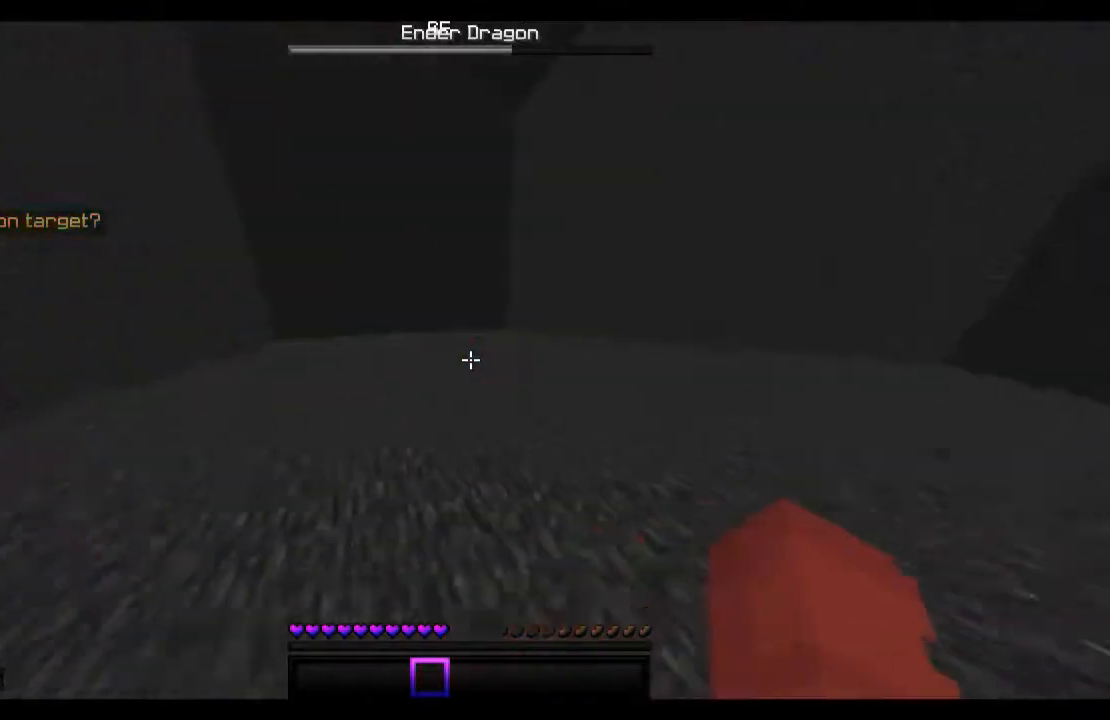
{"keys": ["space", "w"], "mouse": [], "events": [[67, "space", "down"]]}
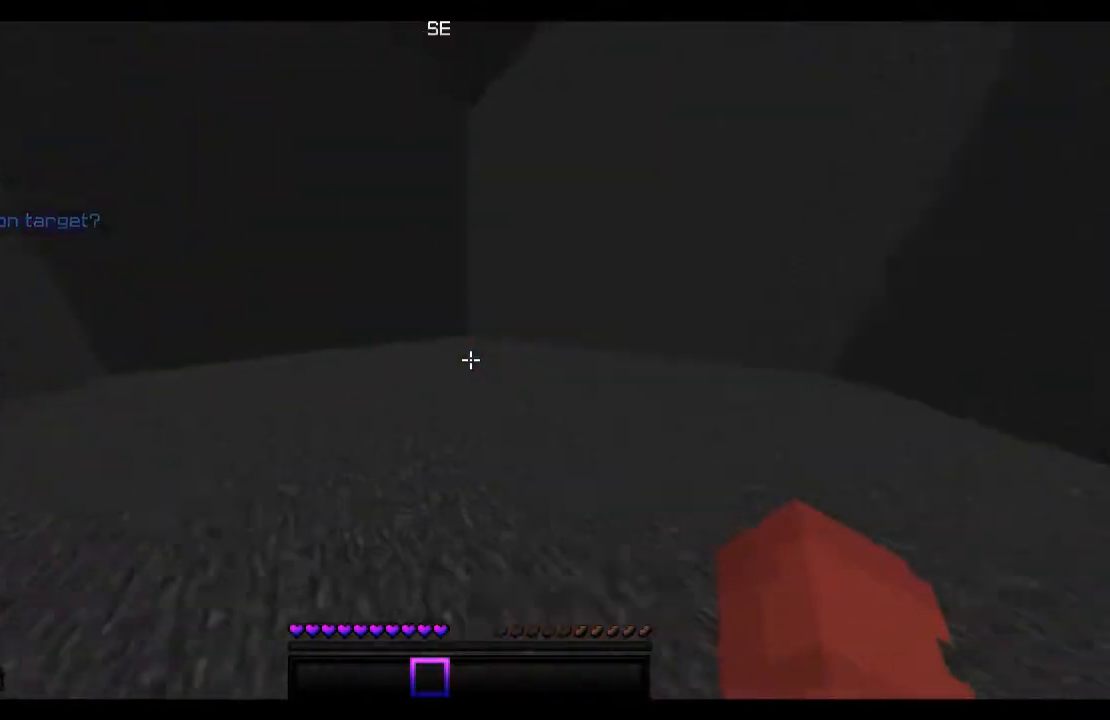
{"keys": ["d", "space", "w"], "mouse": [], "events": [[133, "d", "down"]]}
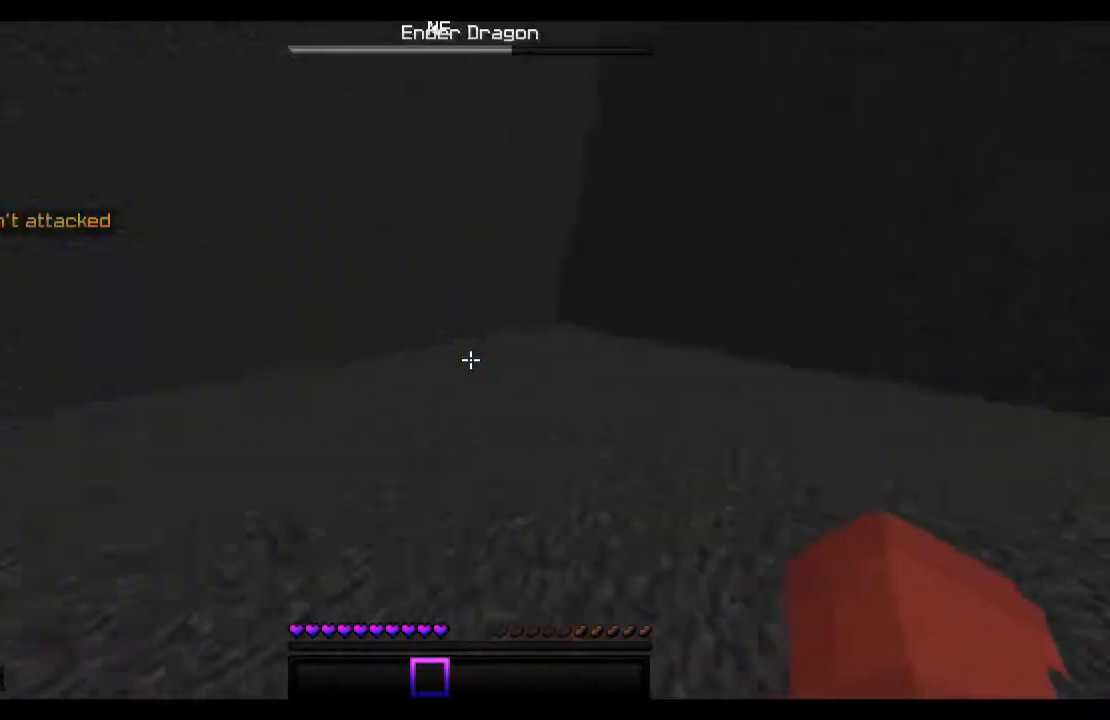
{"keys": ["w"], "mouse": [], "events": [[167, "d", "up"], [233, "space", "up"], [433, "mouse_left", "down"], [467, "mouse_left", "up"]]}
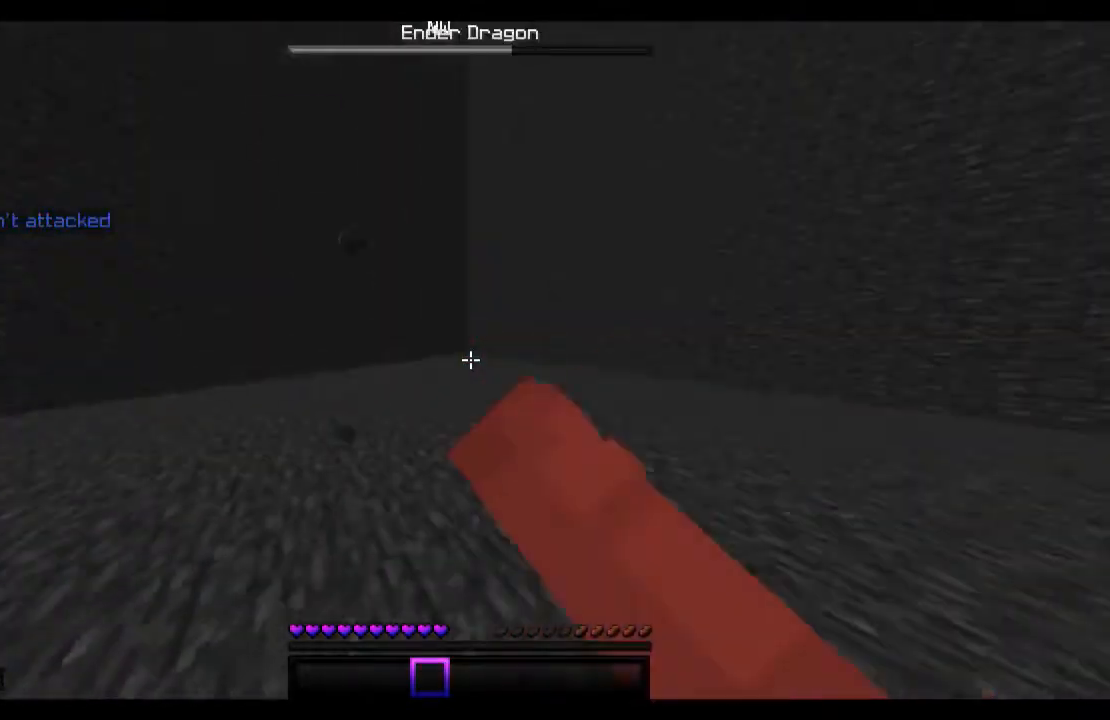
{"keys": ["a", "w"], "mouse": [], "events": [[67, "mouse_left", "down"], [167, "mouse_left", "up"], [333, "mouse_left", "down"], [367, "a", "down"], [367, "mouse_left", "up"]]}
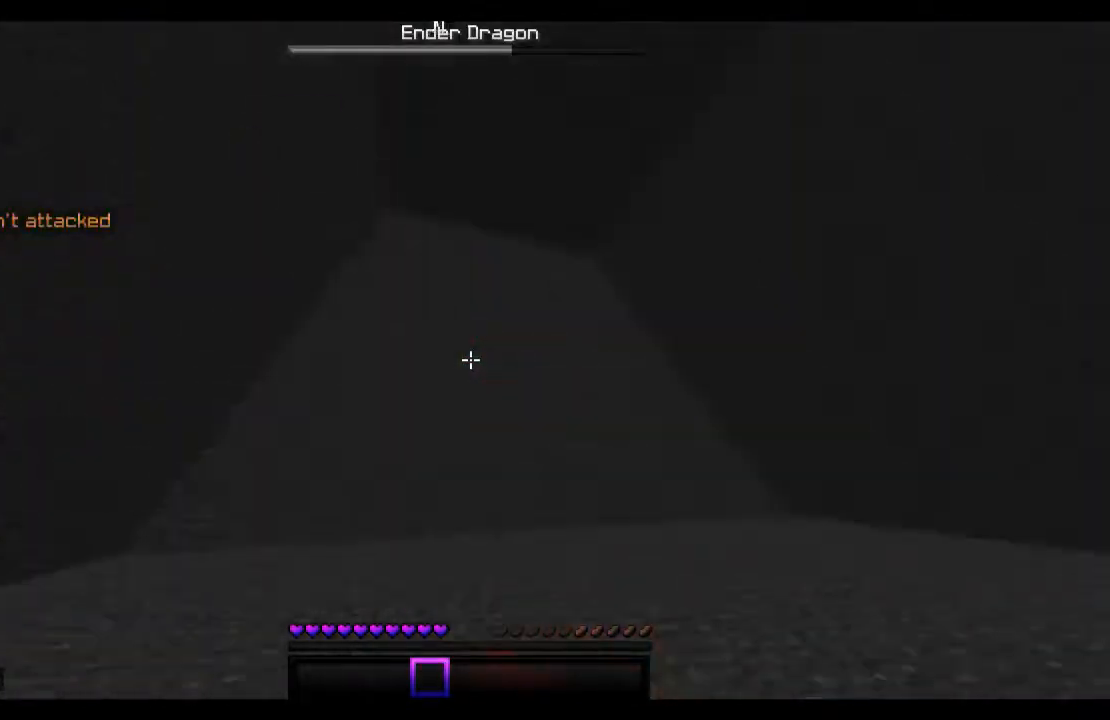
{"keys": ["d", "w"], "mouse": [], "events": [[133, "a", "up"], [167, "d", "down"]]}
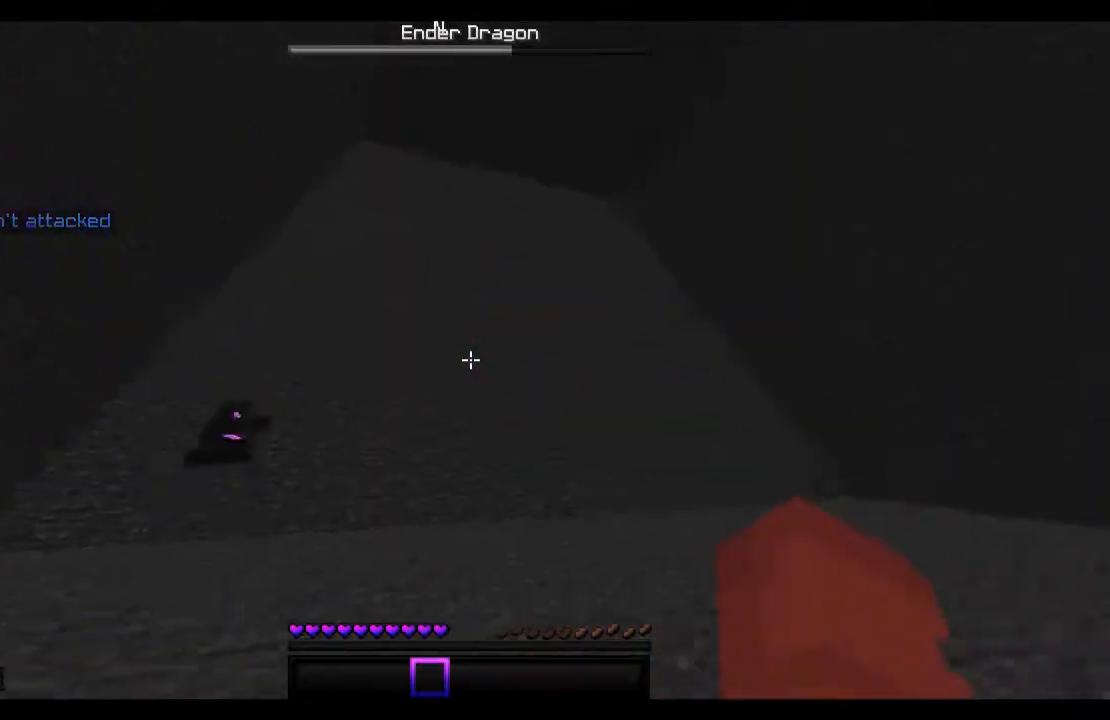
{"keys": ["a", "w"], "mouse": ["left"], "events": [[233, "a", "down"], [267, "d", "up"], [467, "mouse_left", "down"]]}
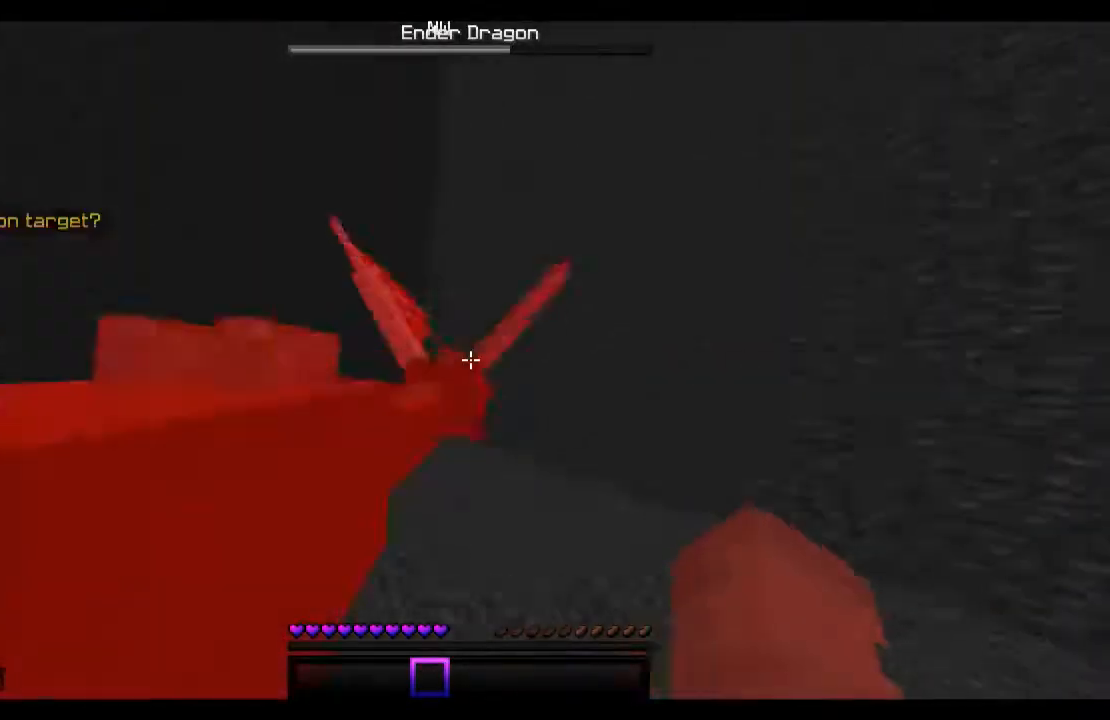
{"keys": ["a", "space", "w"], "mouse": ["left"], "events": [[67, "mouse_left", "up"], [133, "mouse_left", "down"], [167, "mouse_left", "up"], [267, "mouse_left", "down"], [367, "mouse_left", "up"], [433, "mouse_left", "down"], [467, "space", "down"]]}
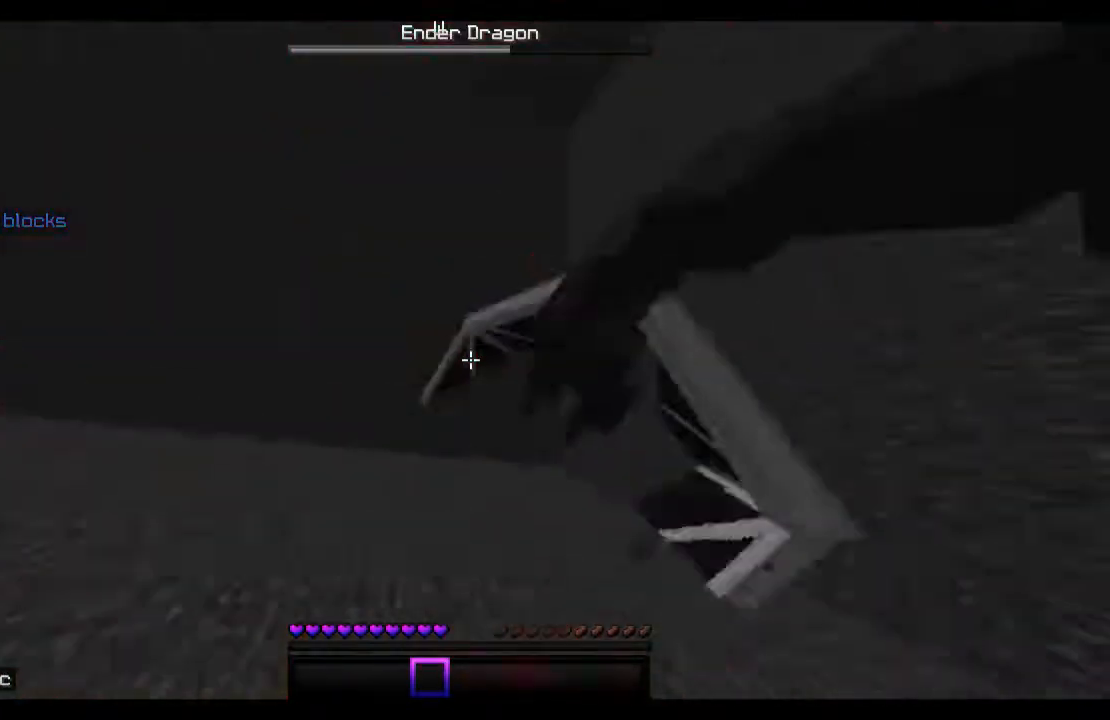
{"keys": ["a", "space", "w"], "mouse": ["left"], "events": [[33, "mouse_left", "up"], [133, "mouse_left", "down"], [167, "mouse_left", "up"], [233, "space", "up"], [267, "mouse_left", "down"], [433, "mouse_left", "up"], [467, "mouse_left", "down"], [467, "space", "down"]]}
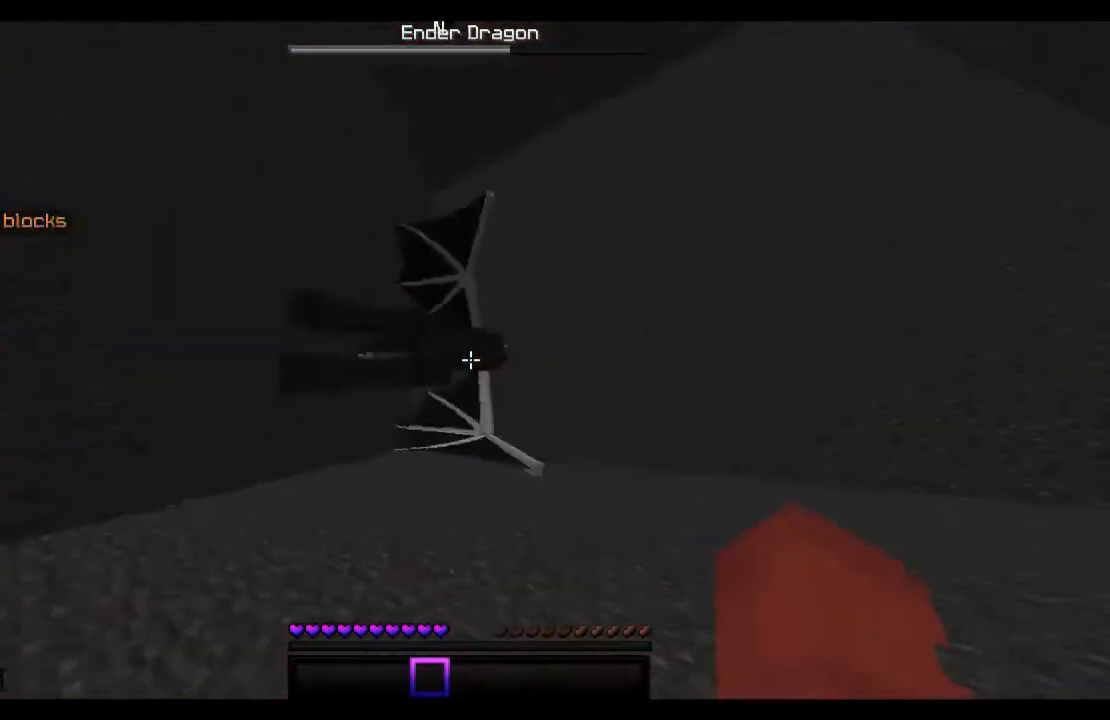
{"keys": ["a", "w"], "mouse": [], "events": [[67, "mouse_left", "up"], [167, "mouse_left", "down"], [267, "mouse_left", "up"], [267, "space", "up"], [367, "mouse_left", "down"], [467, "mouse_left", "up"]]}
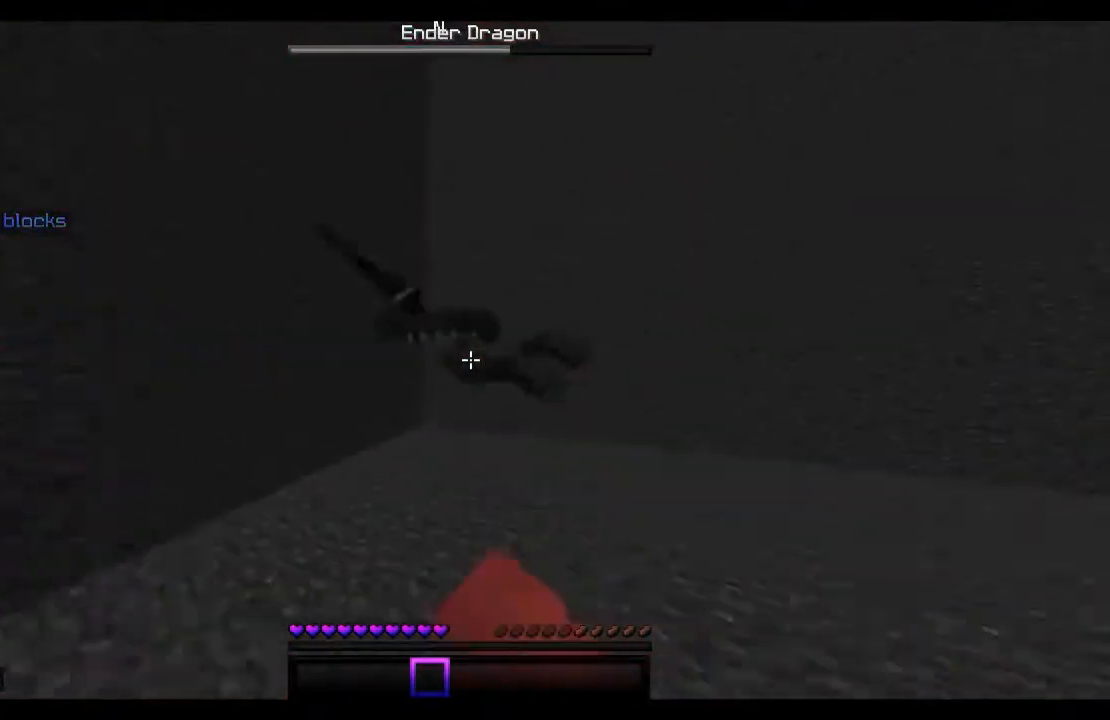
{"keys": ["space", "w"], "mouse": ["left"], "events": [[33, "a", "up"], [33, "mouse_left", "down"], [133, "mouse_left", "up"], [167, "space", "down"], [233, "mouse_left", "down"], [333, "mouse_left", "up"], [433, "mouse_left", "down"]]}
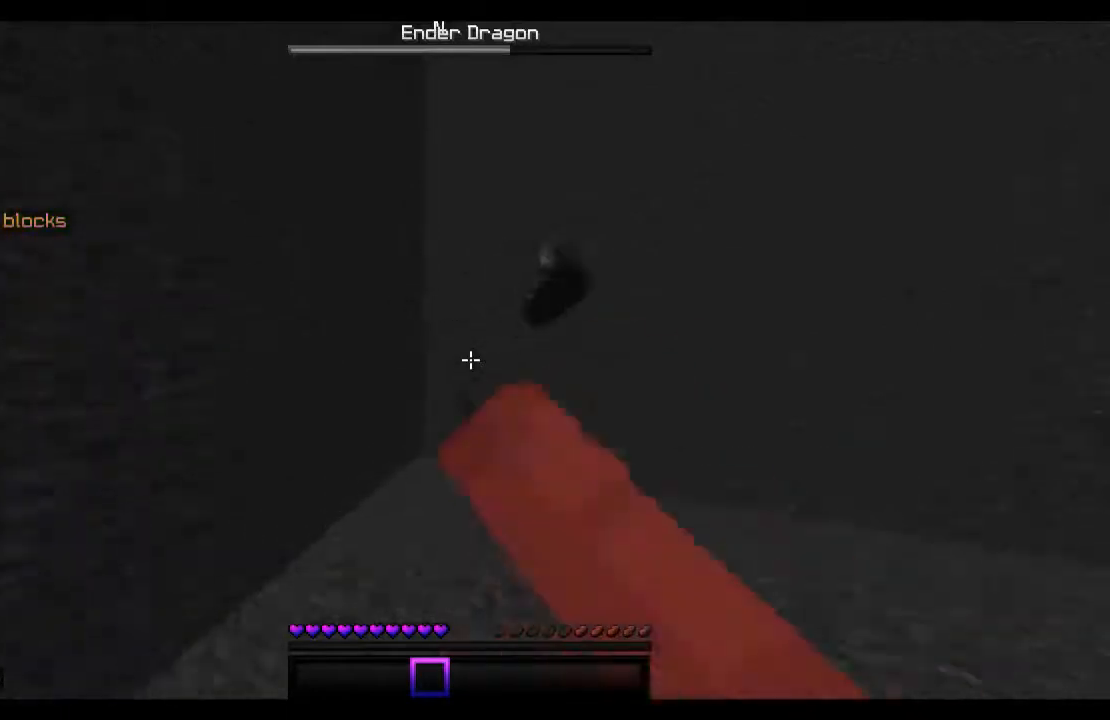
{"keys": ["w"], "mouse": [], "events": [[33, "mouse_left", "up"], [133, "mouse_left", "down"], [167, "space", "up"], [233, "d", "down"], [233, "mouse_left", "up"], [267, "mouse_left", "down"], [367, "d", "up"], [367, "mouse_left", "up"]]}
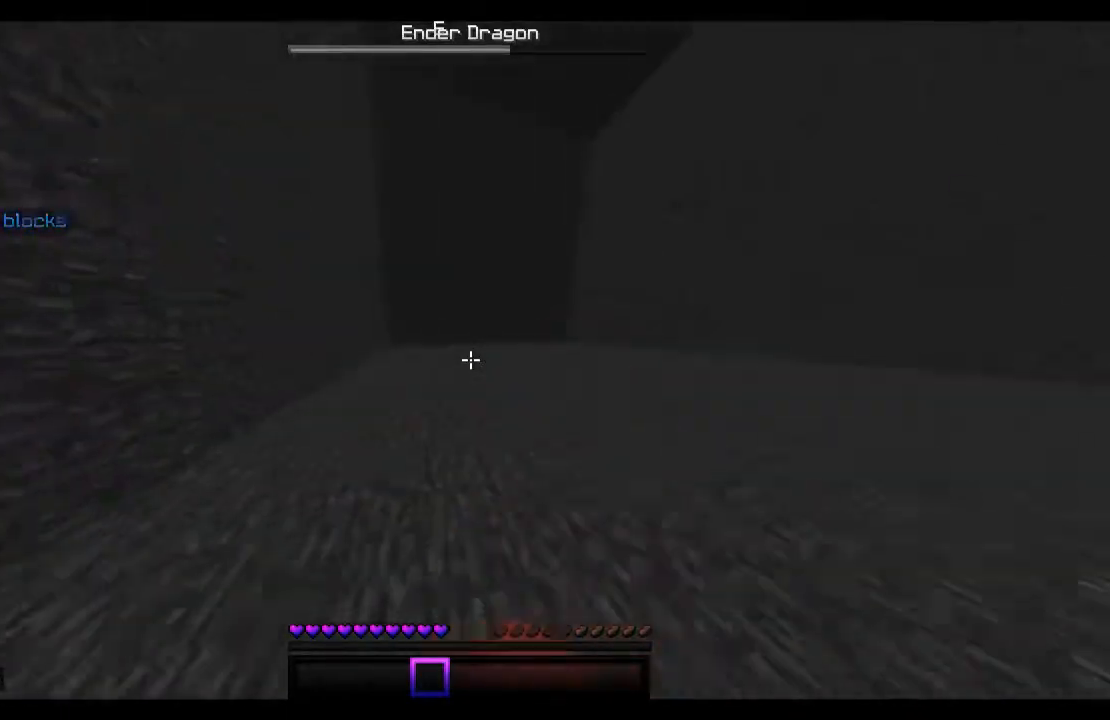
{"keys": ["d", "space", "w"], "mouse": [], "events": [[367, "d", "down"], [433, "space", "down"]]}
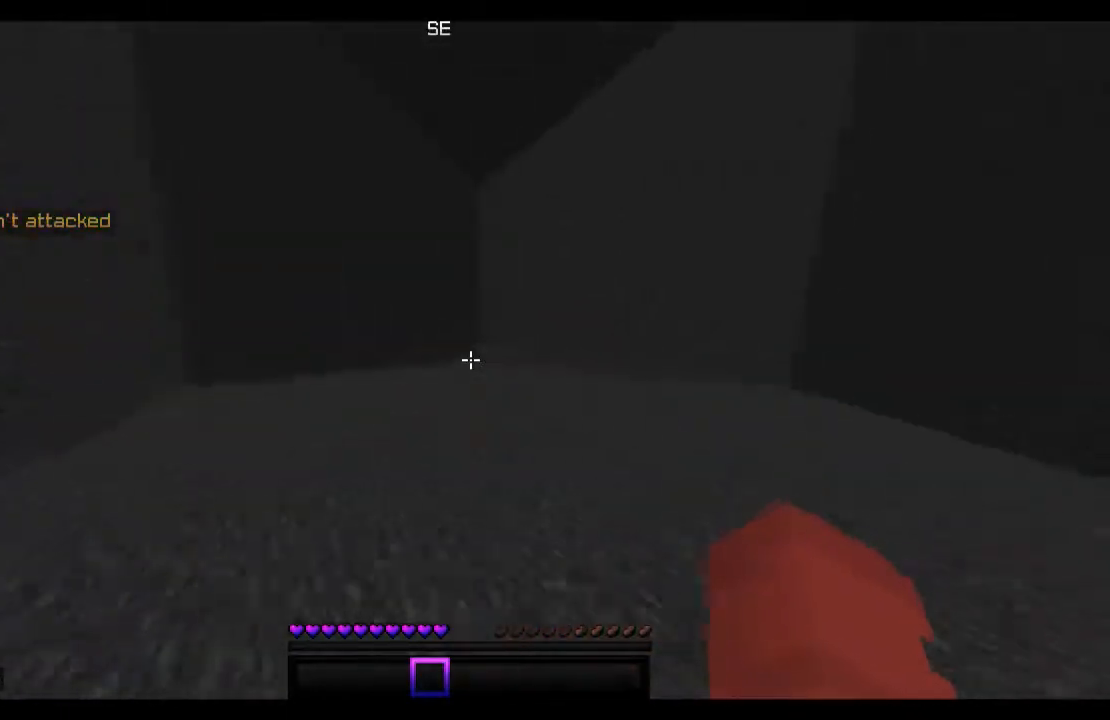
{"keys": ["d", "space", "w"], "mouse": [], "events": []}
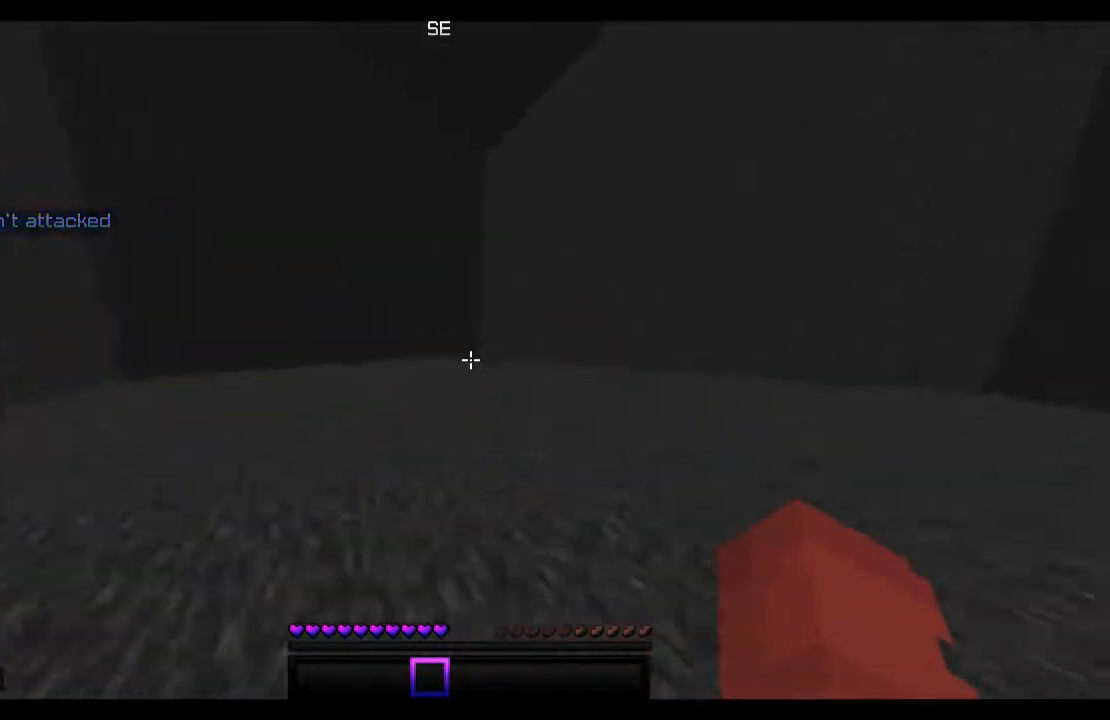
{"keys": ["w"], "mouse": ["left"], "events": [[333, "d", "up"], [333, "space", "up"], [467, "mouse_left", "down"]]}